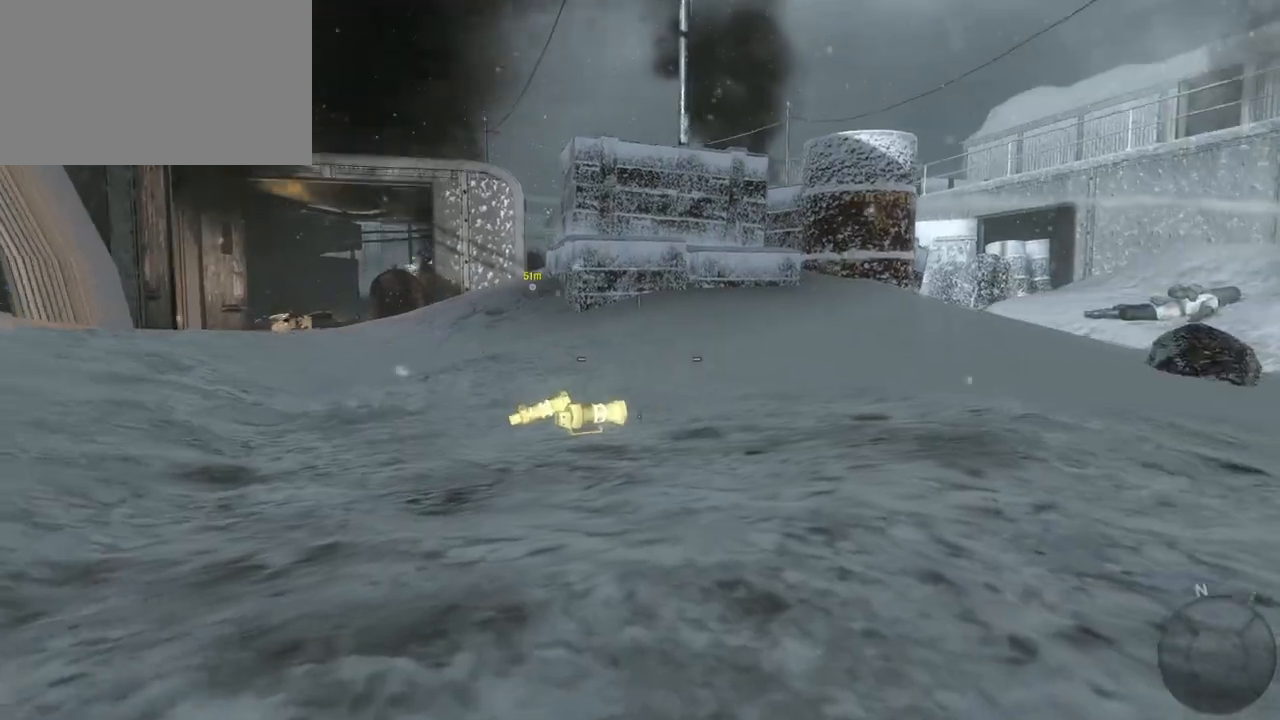
Gameplay with keyboard and mouse; each line is a JSON object with the keys and mouse buttons held at the frame after it. "events" lists presses ("down") and releases ("up") of "1", "2", "3", "4", "5", "a", "alt", "c", "caps_lock", "ctrl", "d", "e", "f", "g", "q", "r", "s", "shift", "space", "t", "tab", "v", "w", "x", "z", "mouse_left", "mouse_wheel" and "mouse_right" between this image and that frame as [ms after this image, input, new state], when the widget could be followed in between. "mouse_left", "mouse_wheel", "mouse_right" = the "left", "wheel", "right" buttons of the "mouse" list. No other keys are recorded. "wheel" means that the mouse wheel is clicked or scrolled. Not read: mouse_move.
{"keys": ["w"], "mouse": [], "events": []}
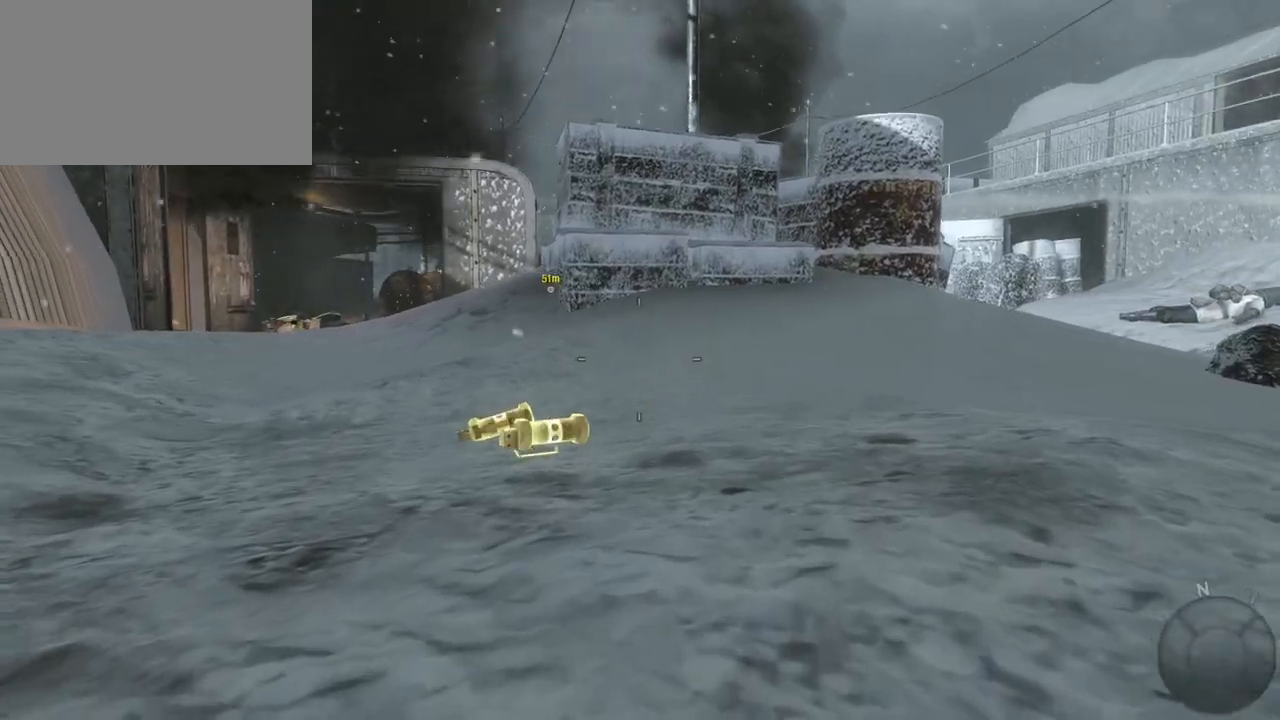
{"keys": ["w"], "mouse": [], "events": []}
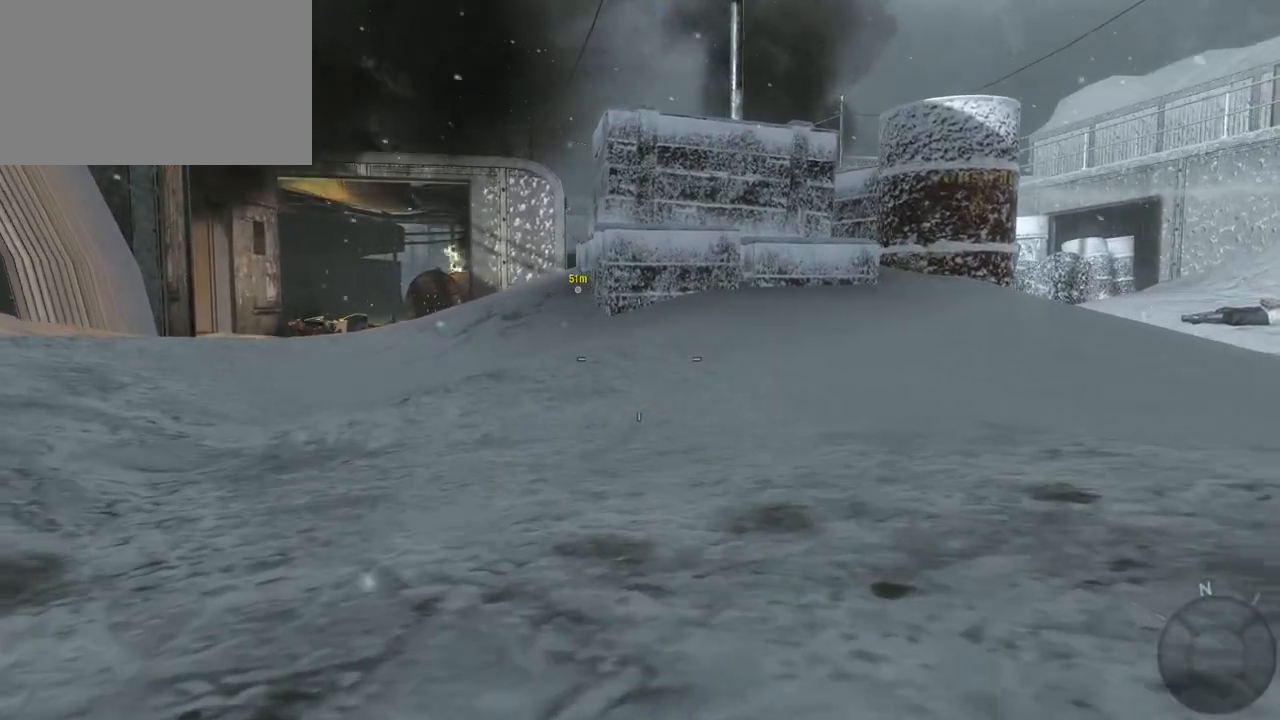
{"keys": ["s"], "mouse": [], "events": [[117, "w", "up"], [300, "s", "down"]]}
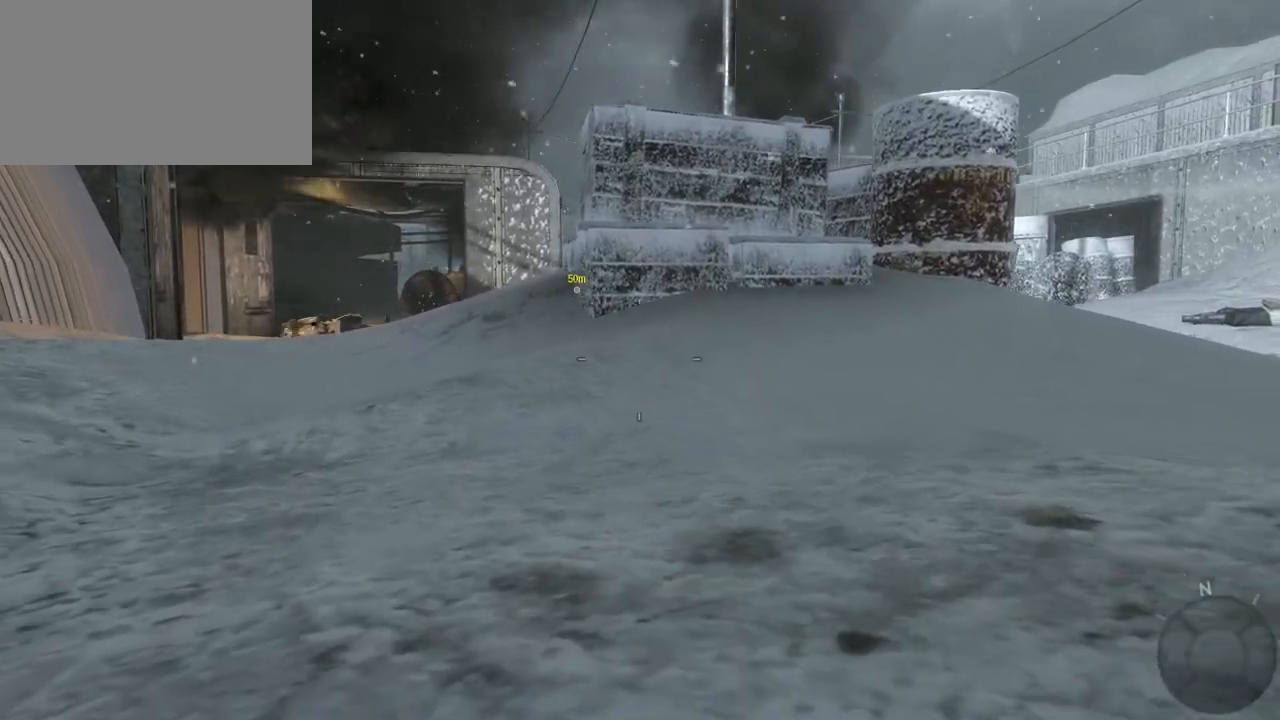
{"keys": ["s"], "mouse": [], "events": []}
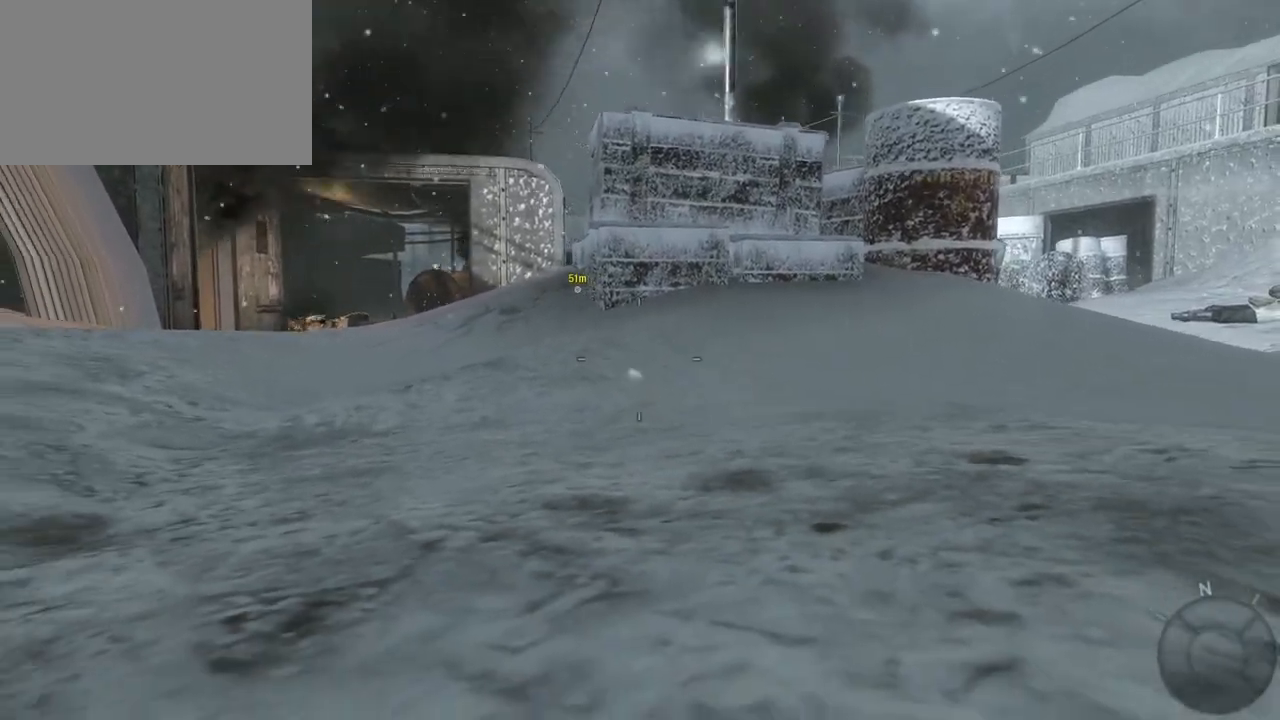
{"keys": ["s"], "mouse": [], "events": []}
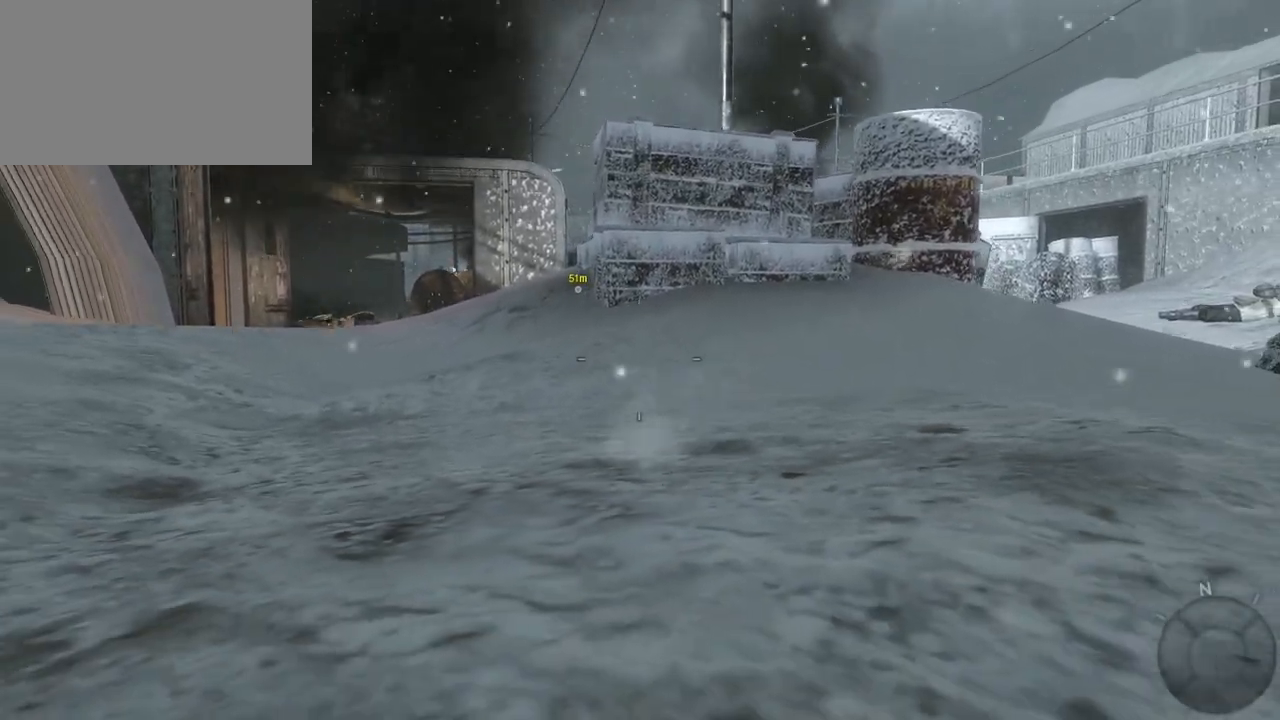
{"keys": ["space", "w"], "mouse": [], "events": [[117, "d", "down"], [167, "s", "up"], [350, "w", "down"], [400, "d", "up"], [500, "space", "down"]]}
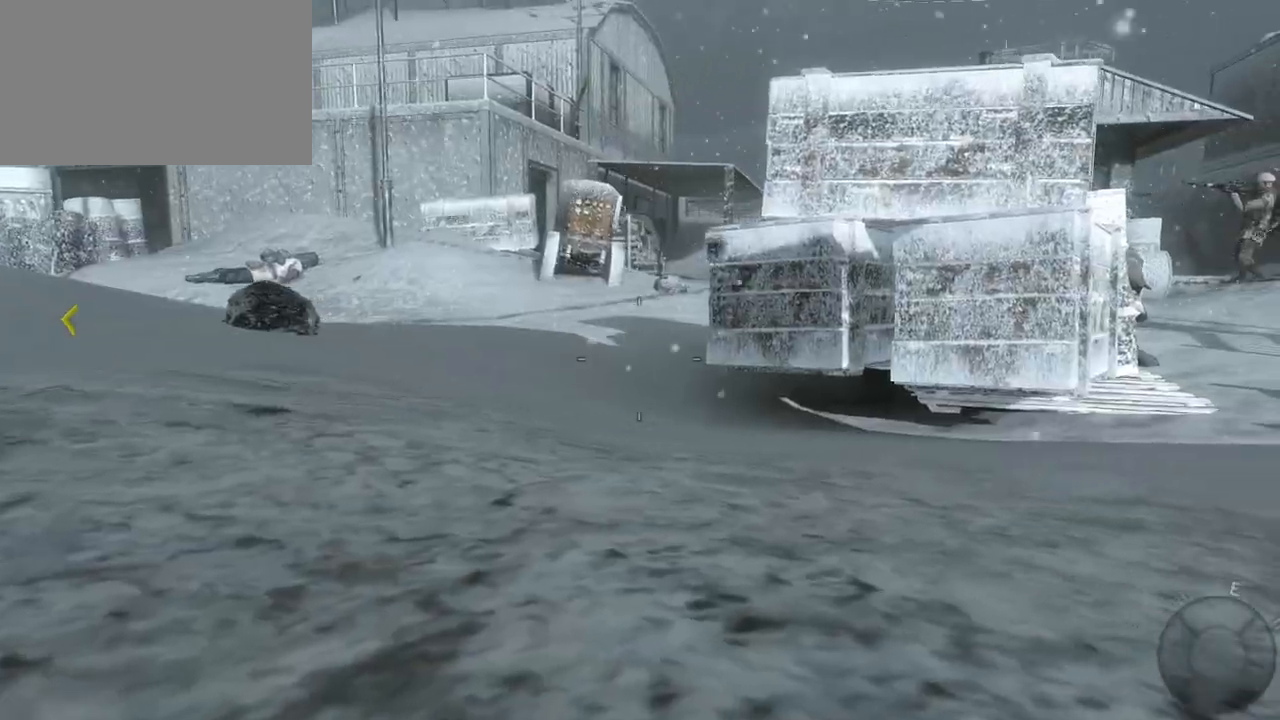
{"keys": ["w"], "mouse": [], "events": [[233, "ctrl", "down"], [367, "space", "up"], [450, "ctrl", "up"]]}
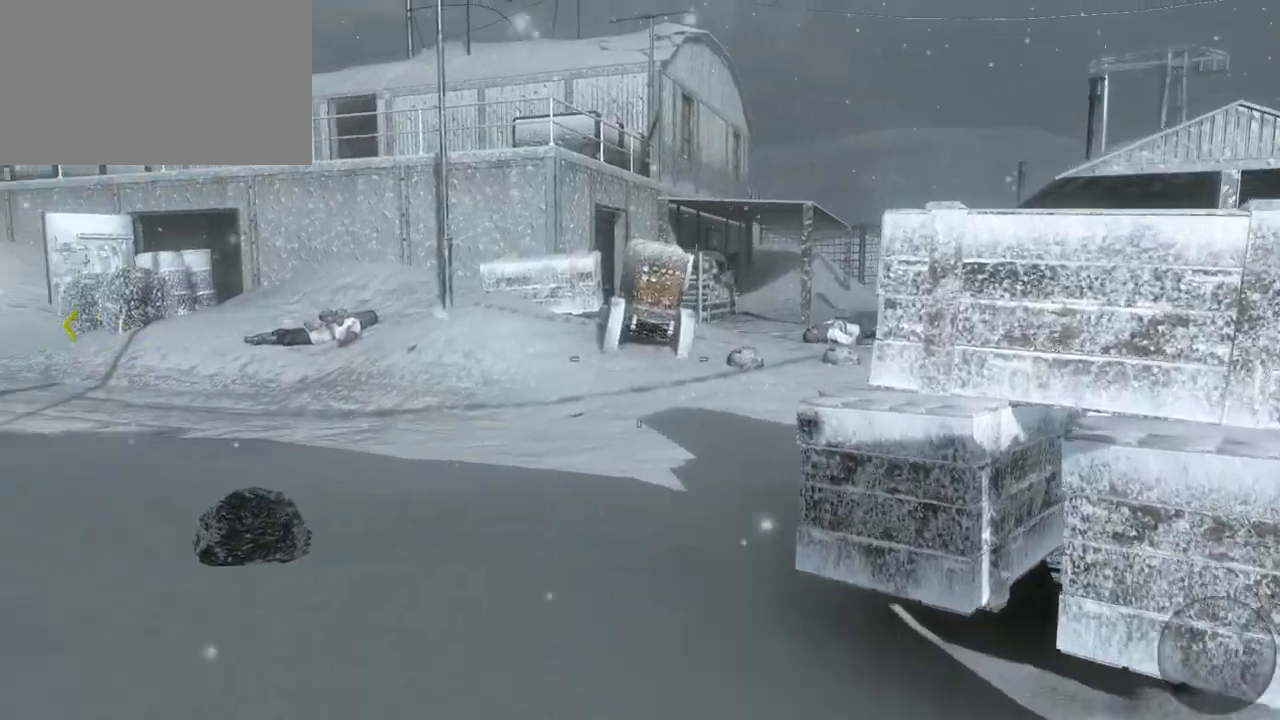
{"keys": ["w"], "mouse": [], "events": []}
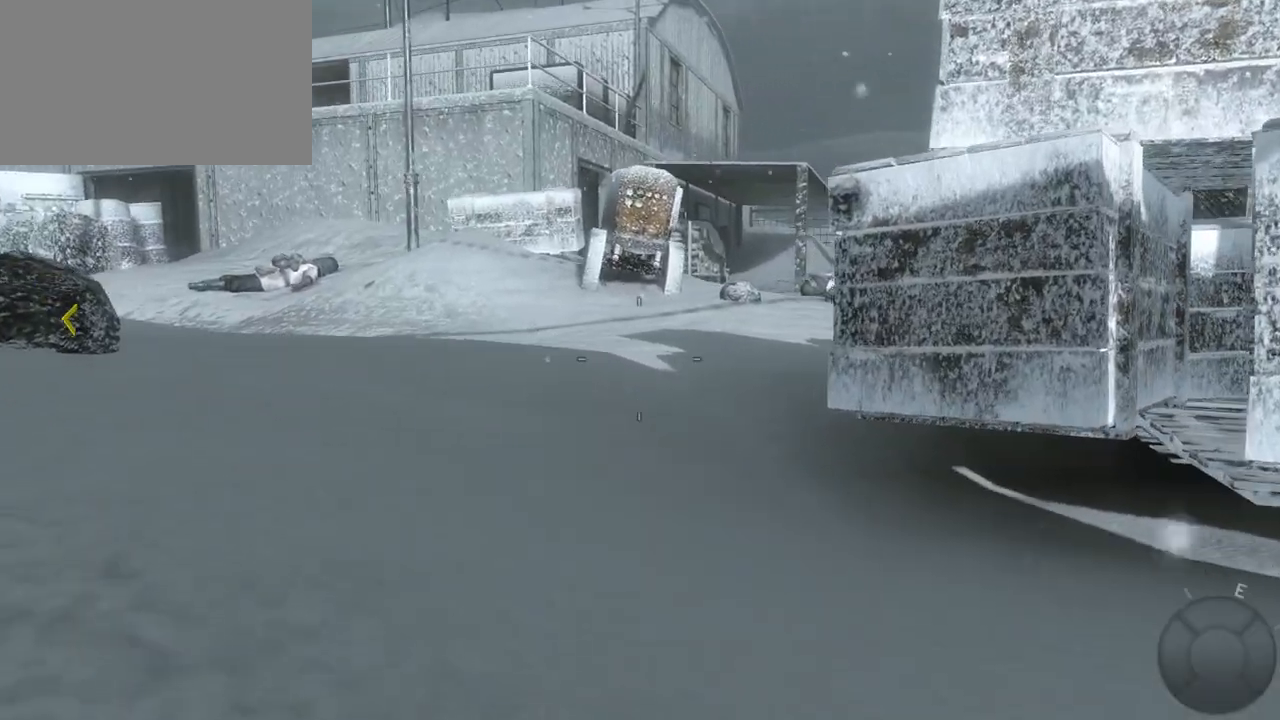
{"keys": ["shift", "w"], "mouse": [], "events": [[33, "shift", "down"]]}
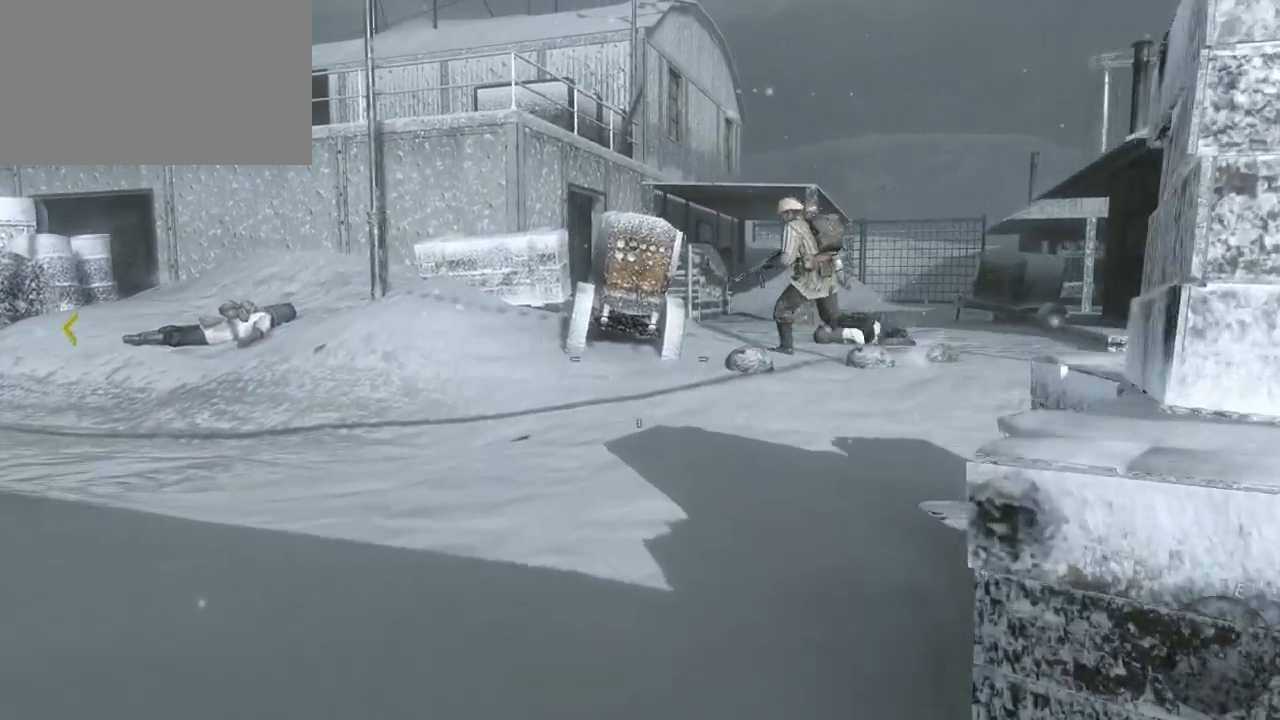
{"keys": ["shift", "w"], "mouse": [], "events": []}
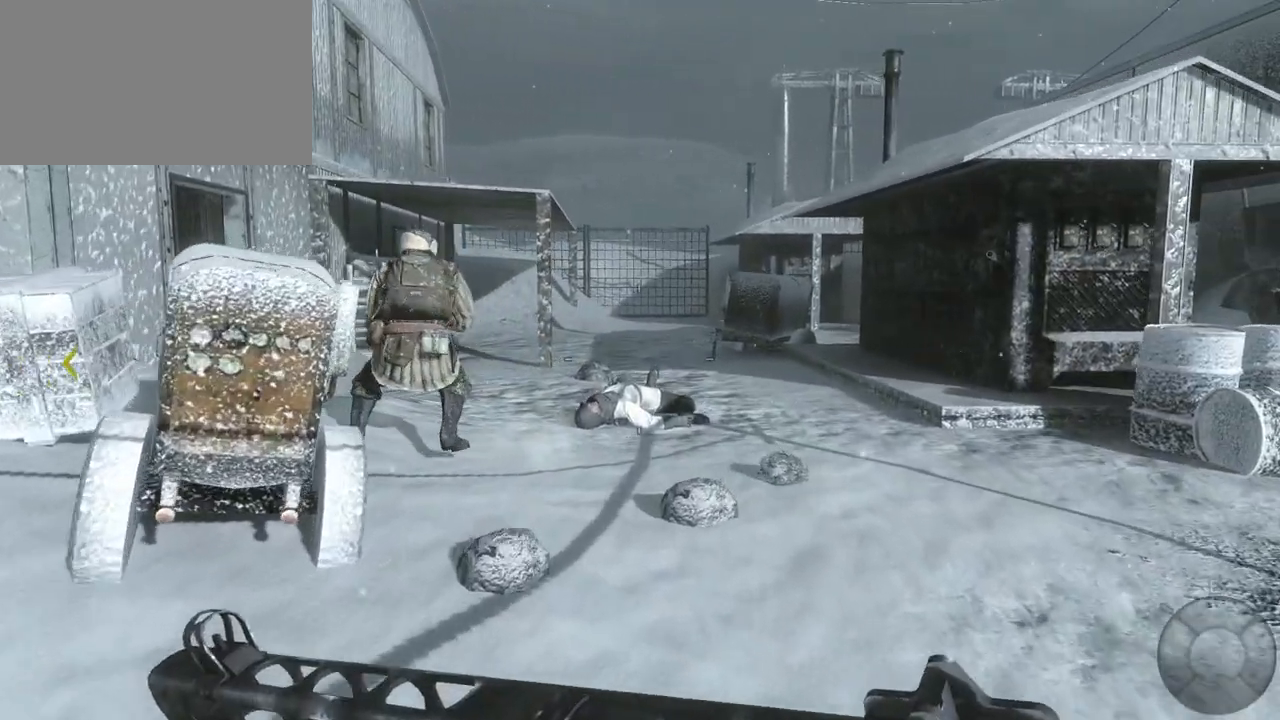
{"keys": ["w"], "mouse": [], "events": [[17, "shift", "up"]]}
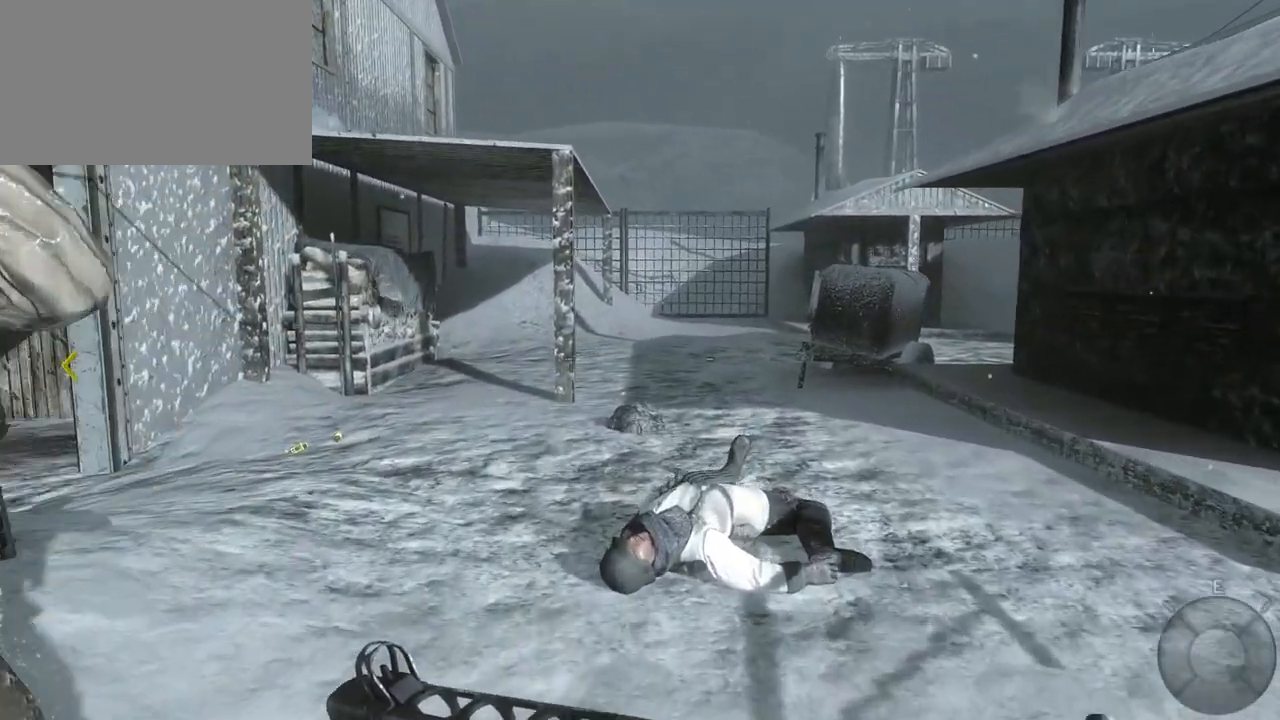
{"keys": ["d", "w"], "mouse": [], "events": [[217, "d", "down"]]}
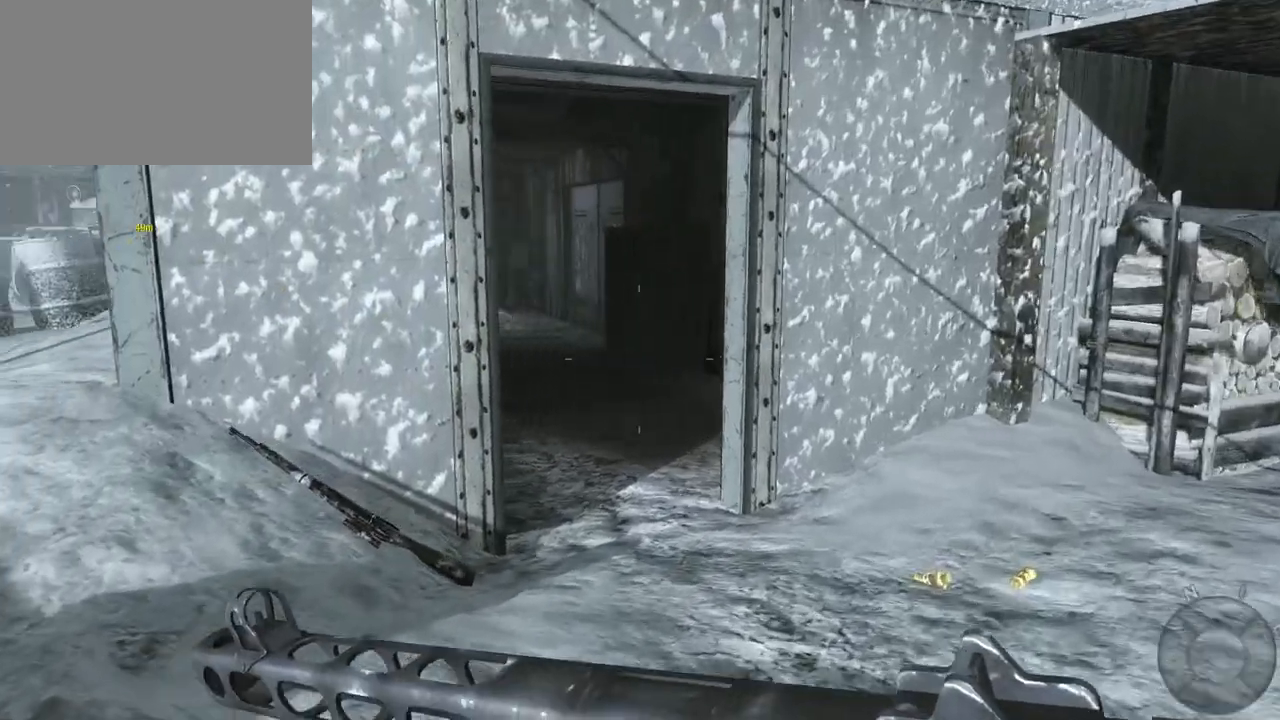
{"keys": [], "mouse": [], "events": [[367, "d", "up"], [417, "w", "up"]]}
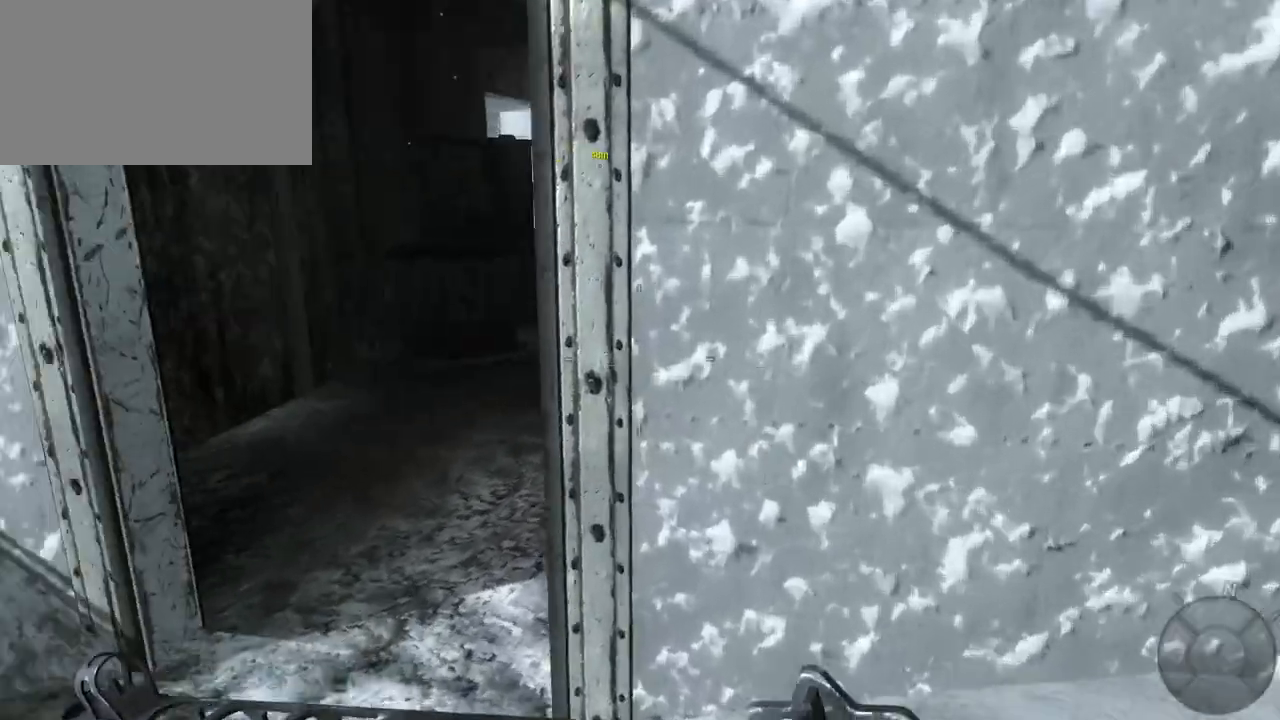
{"keys": ["d"], "mouse": [], "events": [[150, "d", "down"]]}
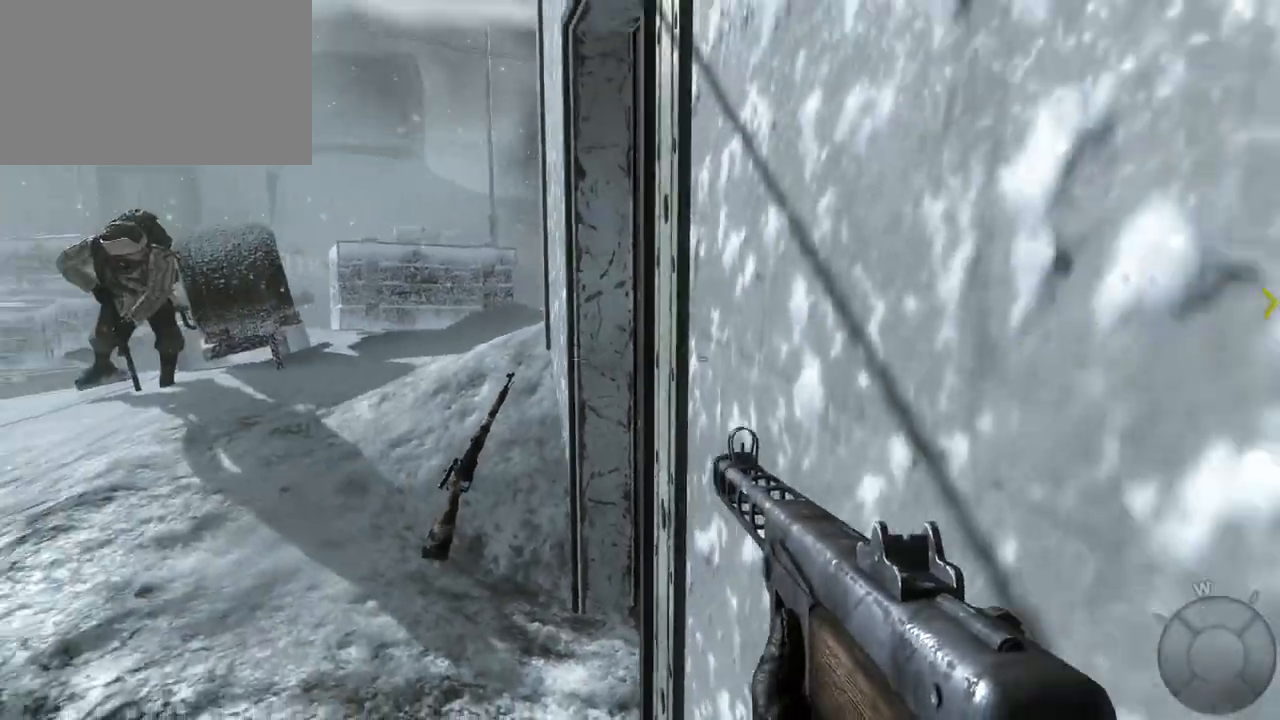
{"keys": [], "mouse": [], "events": [[17, "d", "up"], [267, "c", "down"], [400, "c", "up"]]}
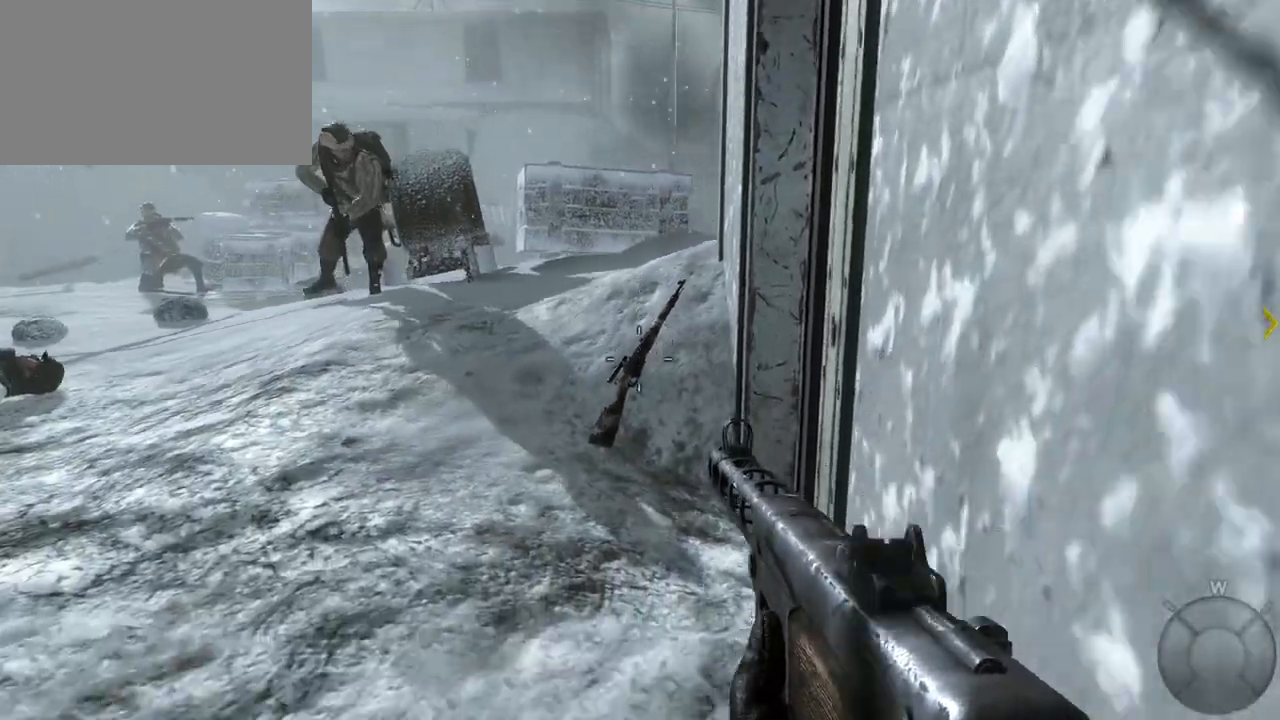
{"keys": [], "mouse": [], "events": []}
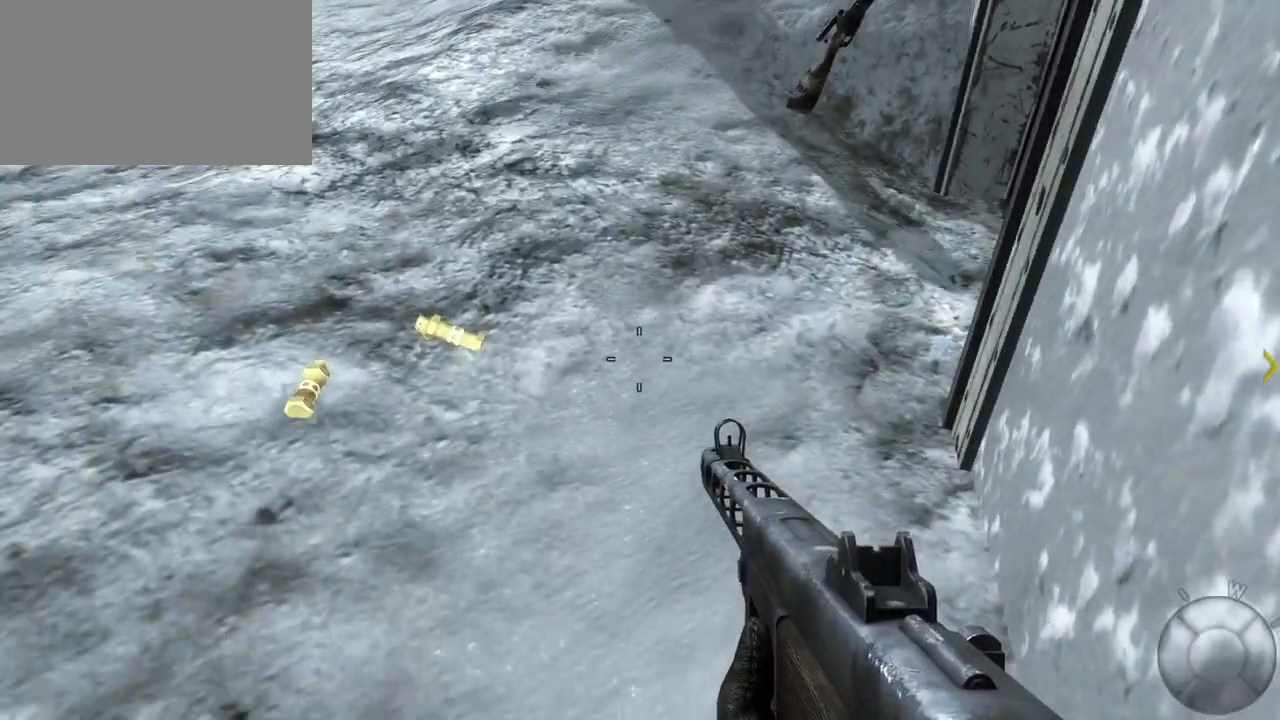
{"keys": ["w"], "mouse": [], "events": [[283, "w", "down"]]}
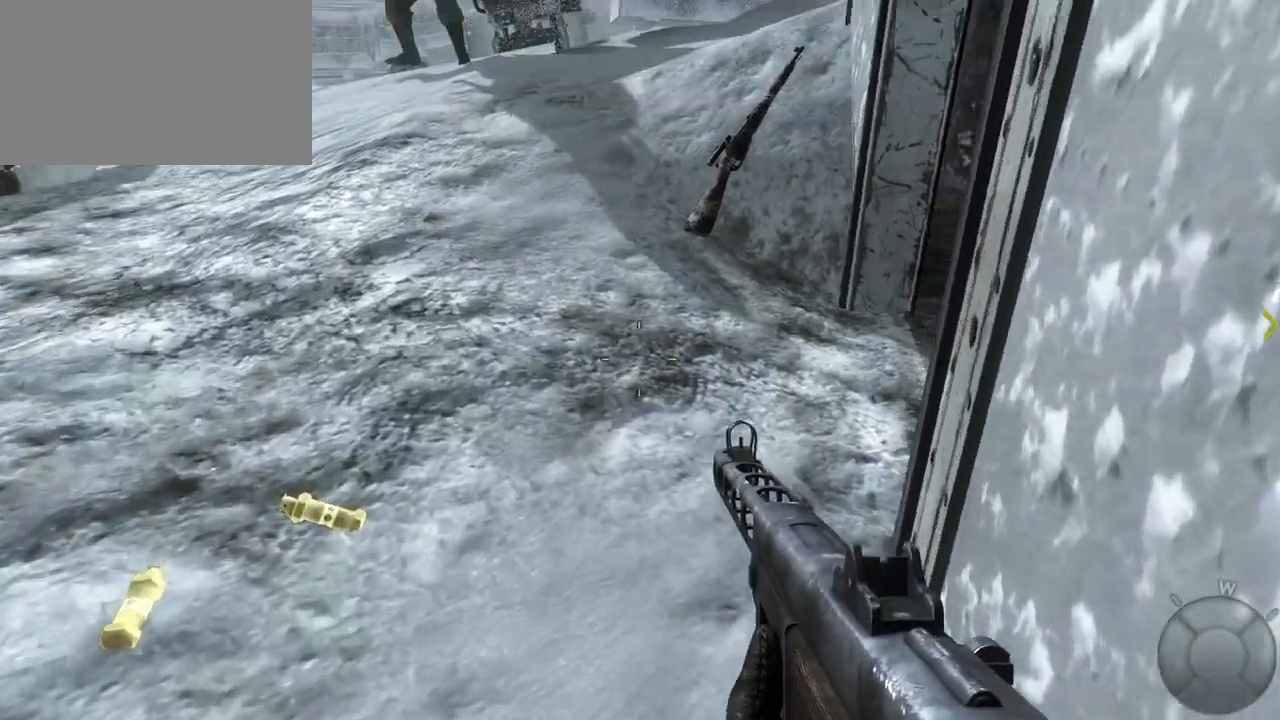
{"keys": [], "mouse": [], "events": [[67, "a", "down"], [300, "a", "up"], [400, "w", "up"]]}
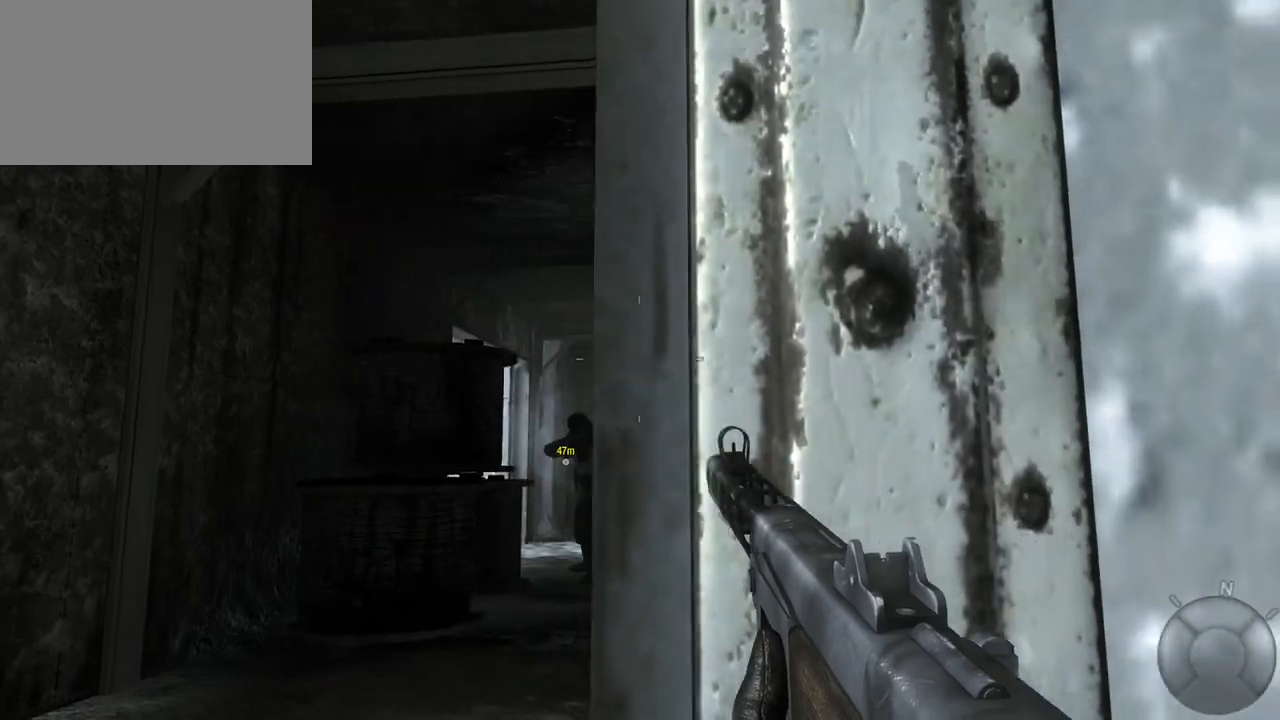
{"keys": [], "mouse": [], "events": [[183, "a", "down"], [317, "a", "up"]]}
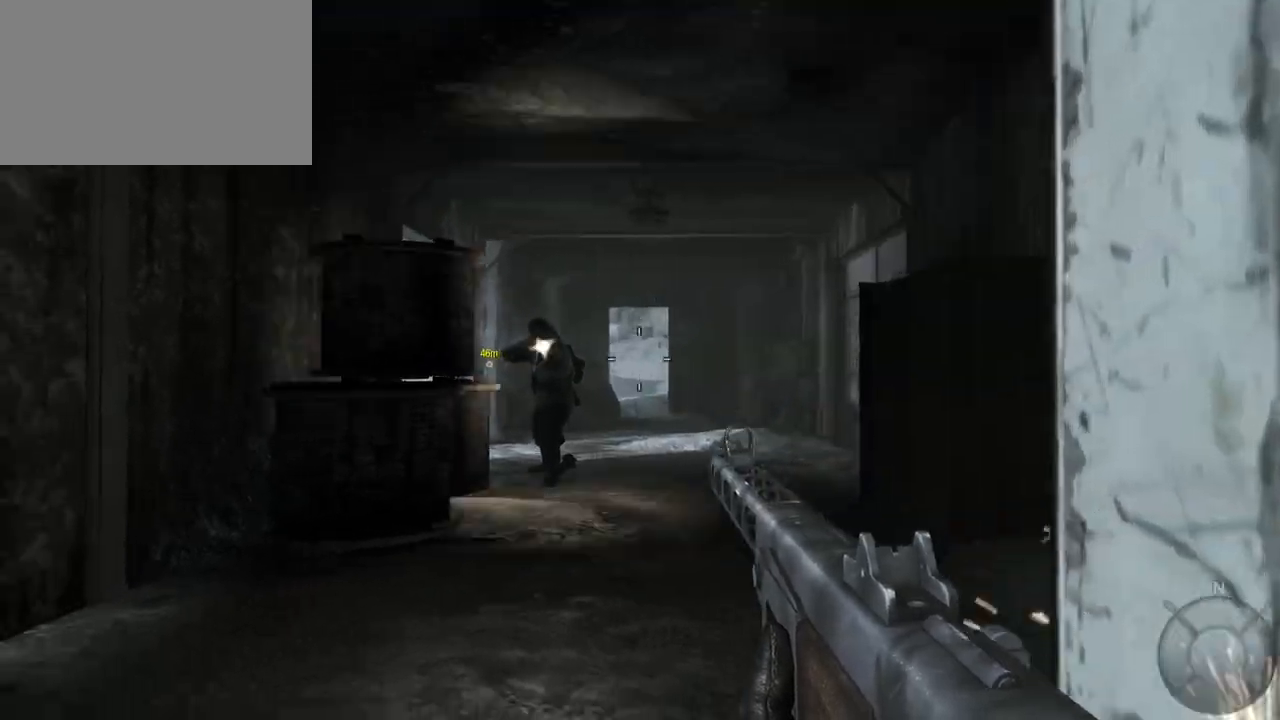
{"keys": [], "mouse": ["left"], "events": [[200, "mouse_right", "down"], [333, "mouse_right", "up"], [433, "mouse_left", "down"]]}
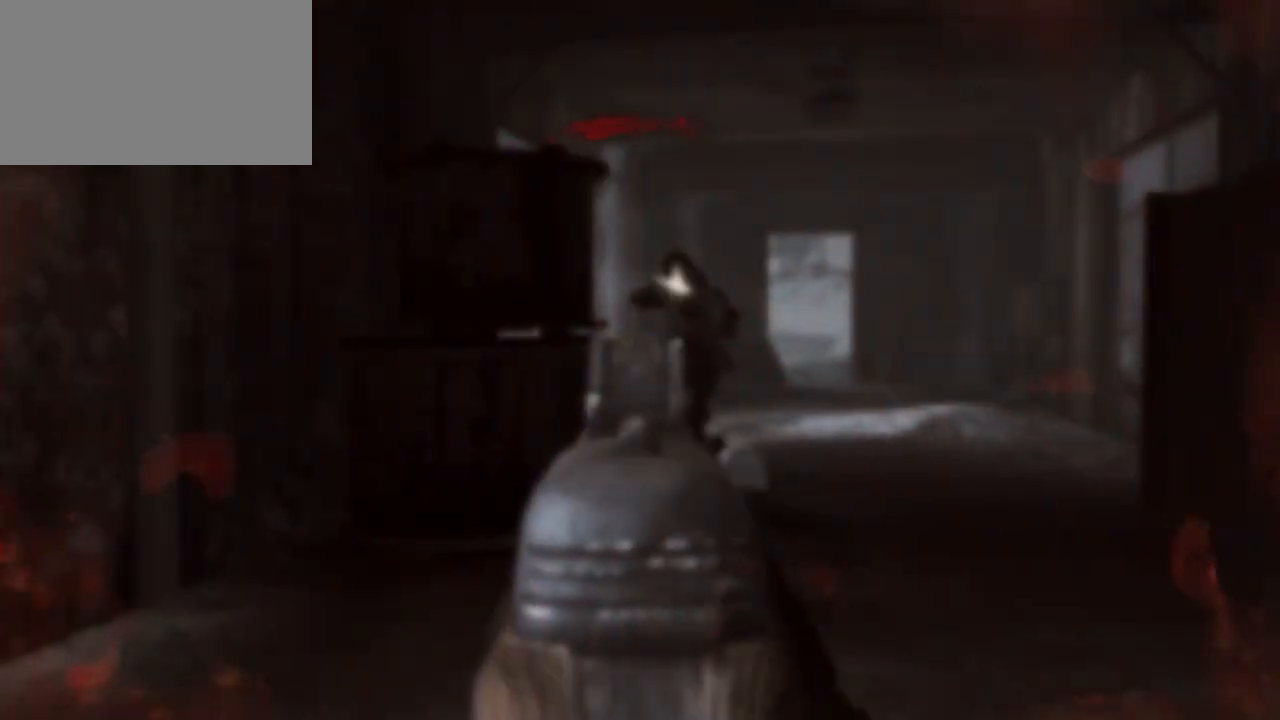
{"keys": [], "mouse": ["left"], "events": [[67, "mouse_left", "up"], [450, "mouse_left", "down"]]}
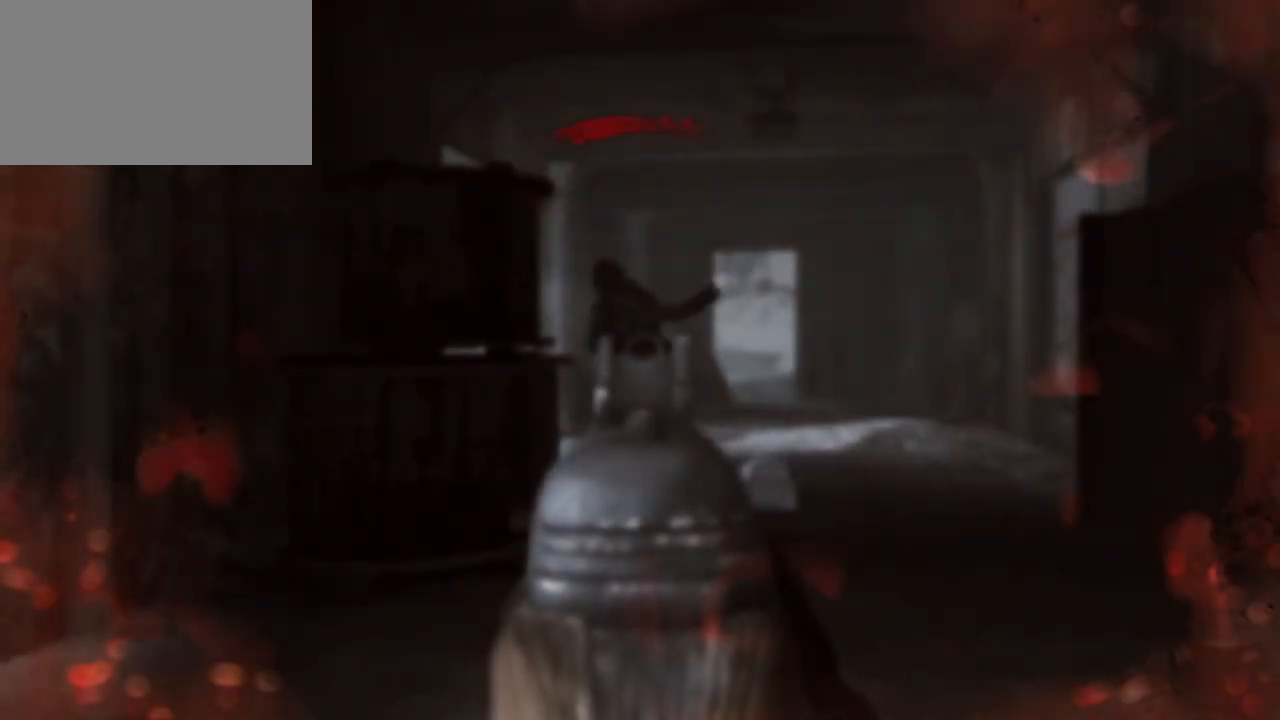
{"keys": [], "mouse": [], "events": [[133, "mouse_left", "up"]]}
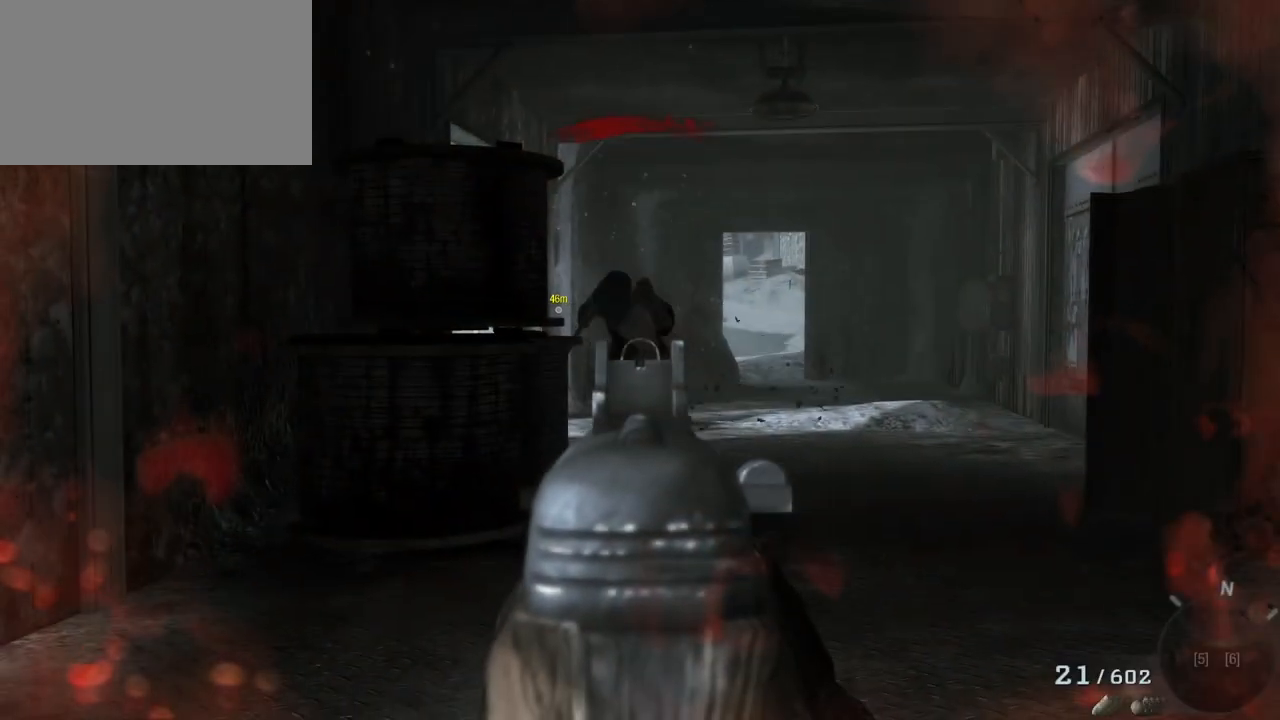
{"keys": [], "mouse": [], "events": []}
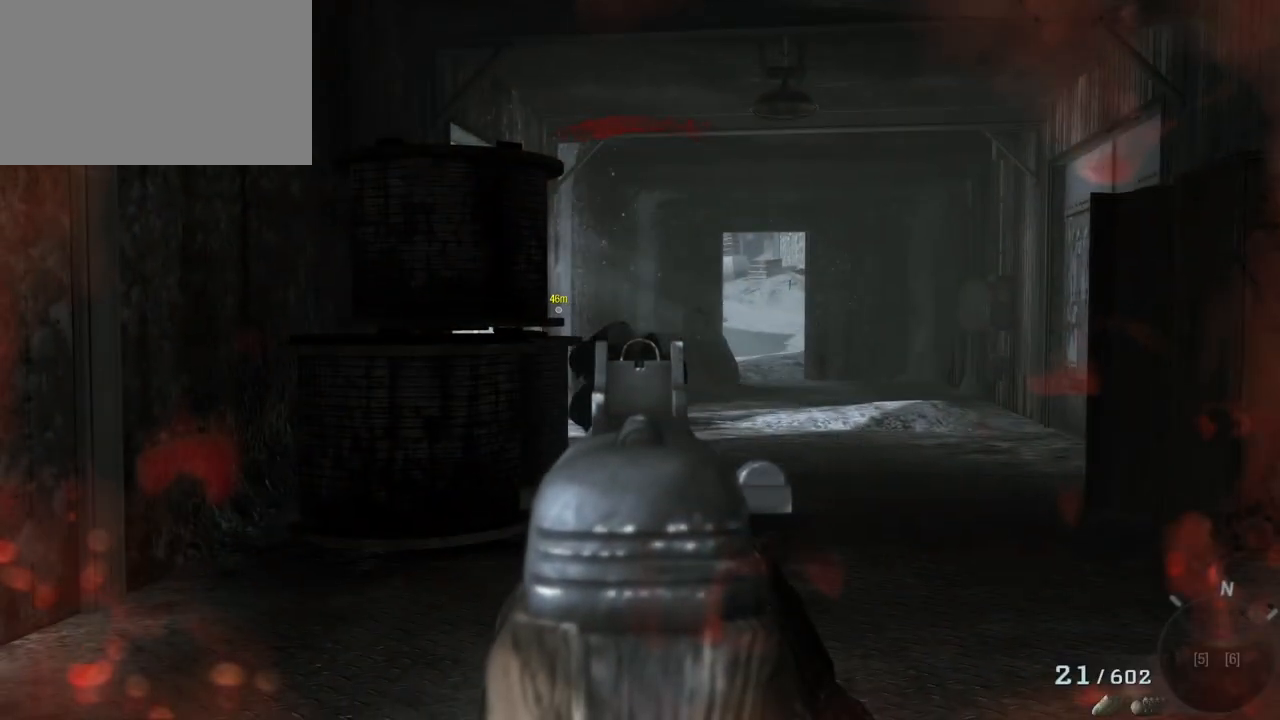
{"keys": ["d", "w"], "mouse": [], "events": [[33, "mouse_right", "down"], [33, "w", "down"], [183, "mouse_right", "up"], [317, "d", "down"]]}
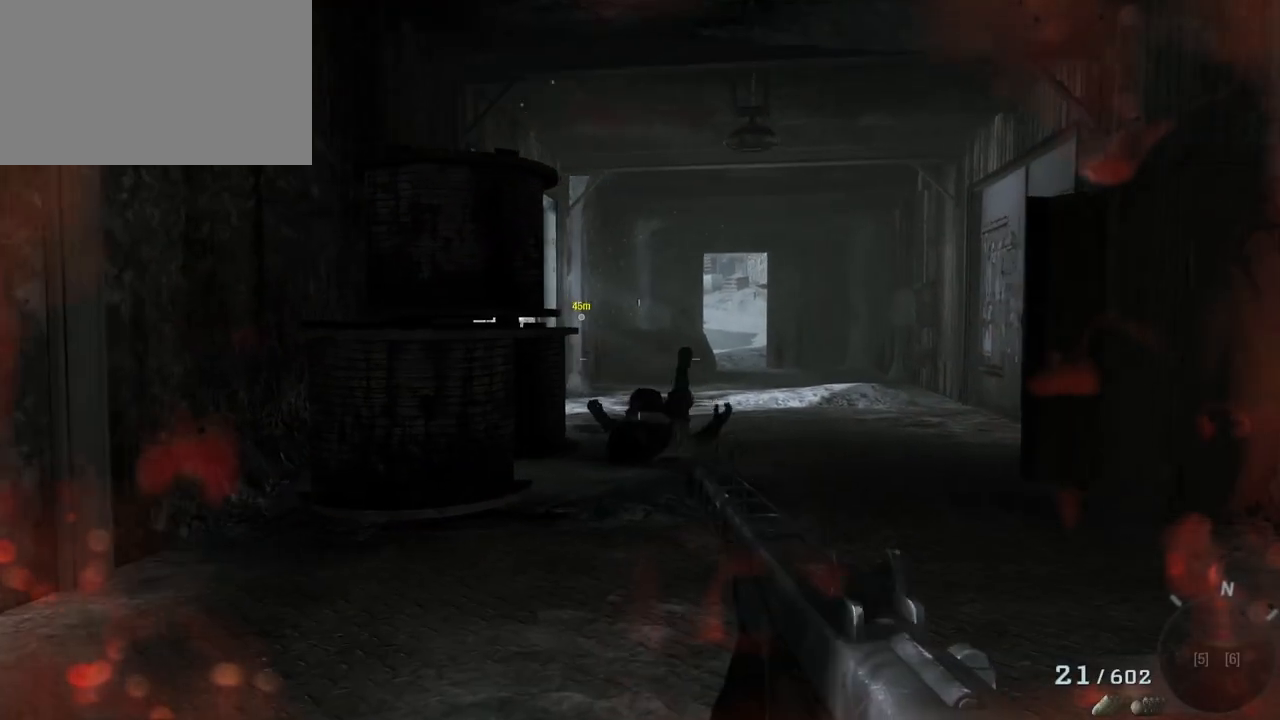
{"keys": ["d", "w"], "mouse": [], "events": []}